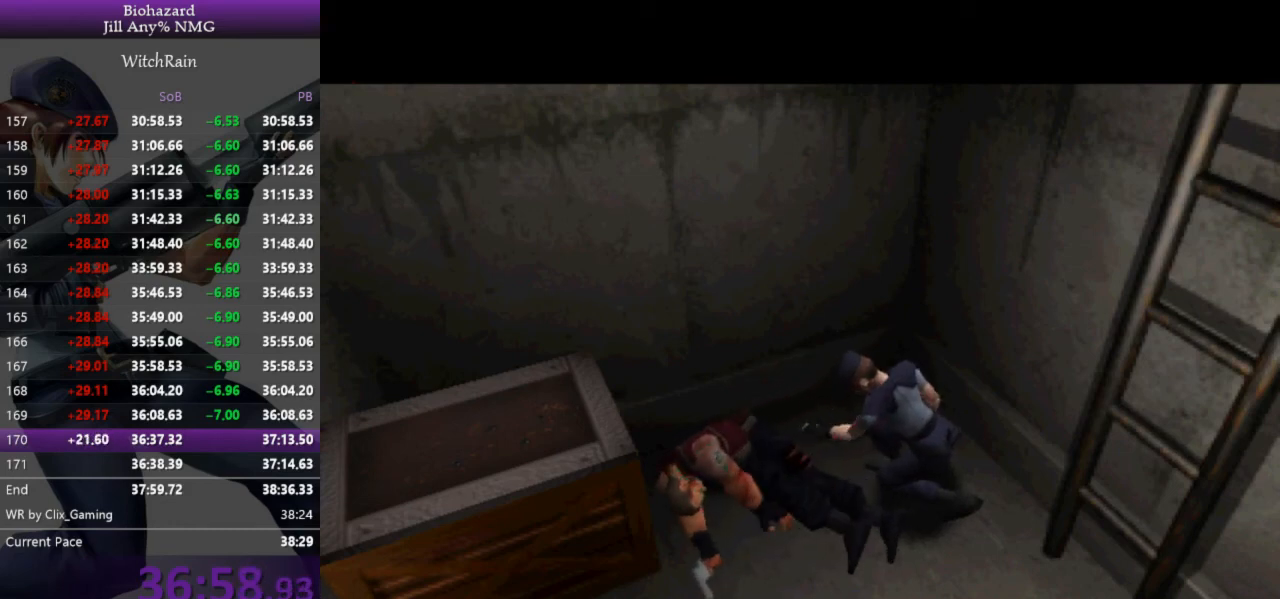
Gameplay with keyboard; each line is a JSON object with the keys held at the frame after it. "events" lists presses ("down") and releases ("up") of "a", "d", "i", "j", "k", "l", "s" and "w" between this image and that frame as [ms after this image, input, new state], when the widget could be followed in between. No other keys are recorded. Mouse input is not recorded.
{"keys": [], "events": [[233, "l", "down"], [267, "l", "up"], [333, "l", "down"], [367, "l", "up"]]}
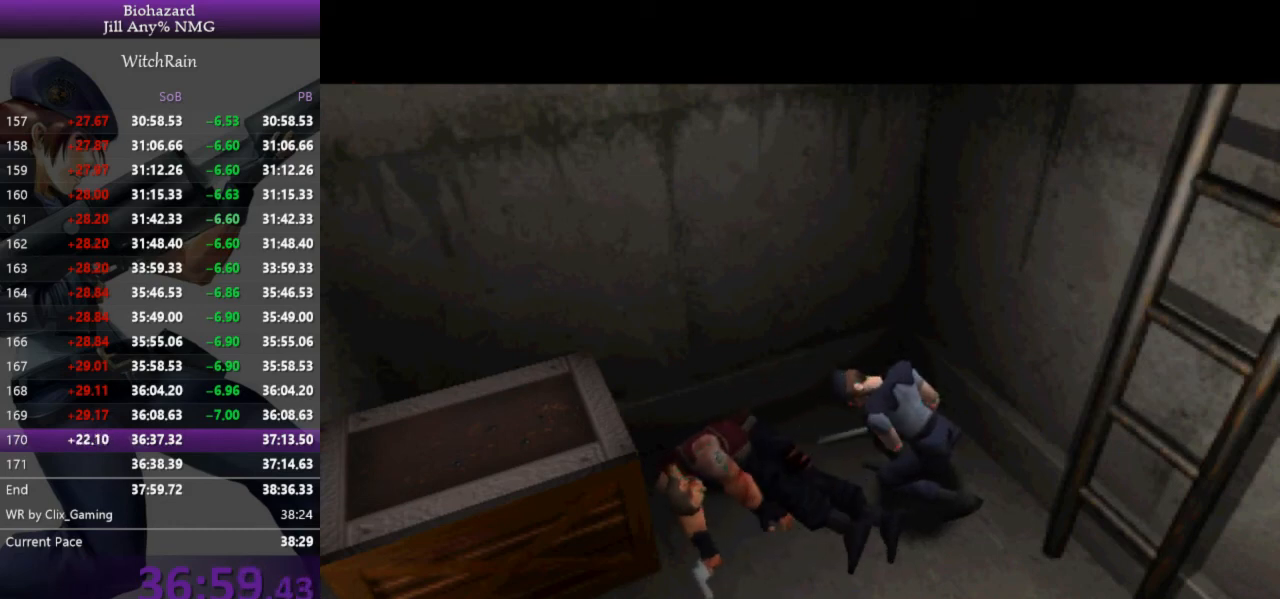
{"keys": ["l"], "events": [[167, "l", "down"], [200, "l", "up"], [233, "l", "down"], [267, "l", "up"], [333, "l", "down"], [367, "l", "up"], [400, "l", "down"], [467, "l", "up"], [500, "l", "down"]]}
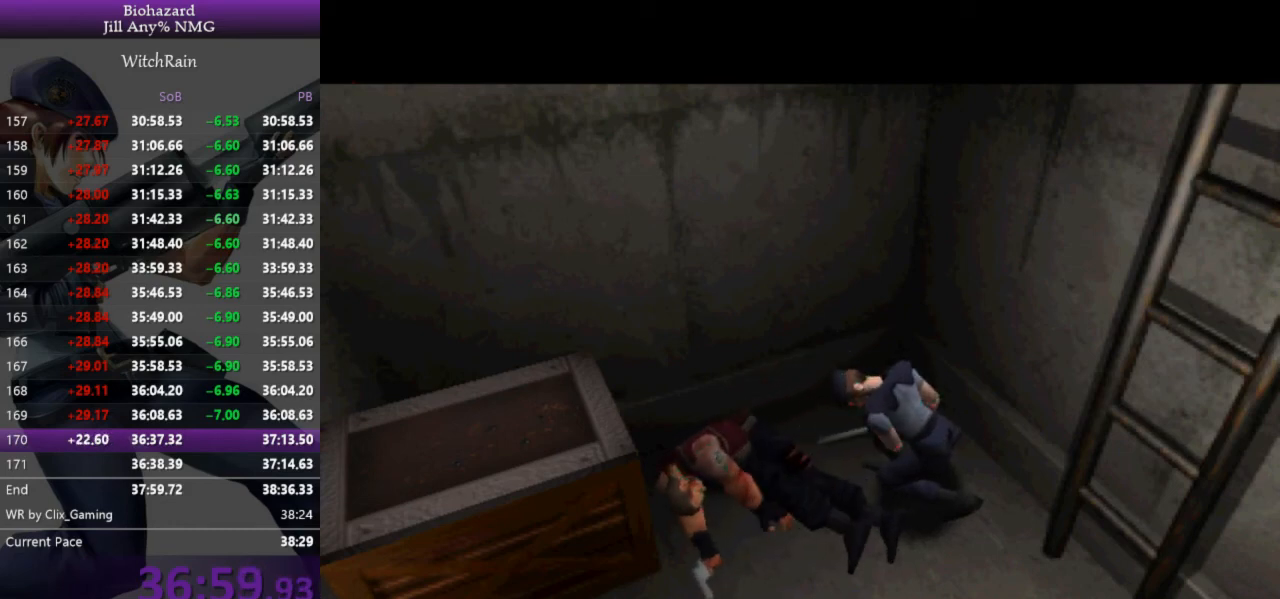
{"keys": ["l"], "events": [[33, "l", "up"], [67, "l", "down"], [133, "l", "up"], [167, "l", "down"], [200, "l", "up"], [267, "l", "down"], [300, "l", "up"], [333, "l", "down"], [367, "l", "up"], [433, "l", "down"], [467, "l", "up"], [500, "l", "down"]]}
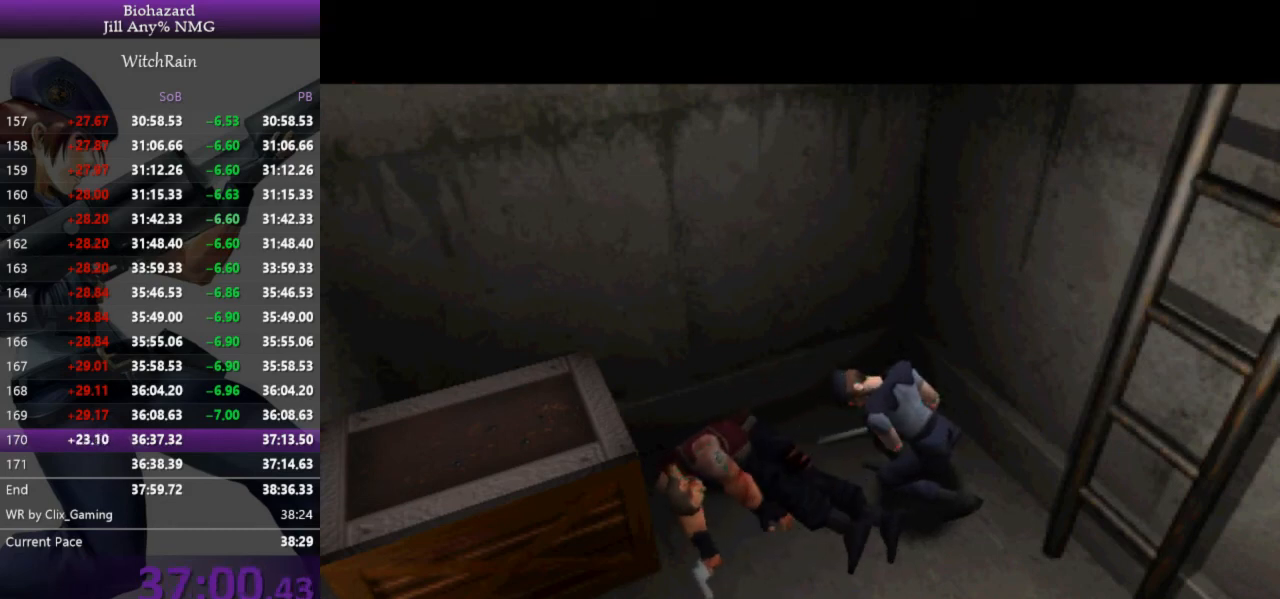
{"keys": [], "events": [[33, "l", "up"], [100, "l", "down"], [133, "l", "up"], [167, "l", "down"], [233, "l", "up"], [267, "l", "down"], [300, "l", "up"], [333, "l", "down"], [367, "l", "up"], [433, "l", "down"], [467, "l", "up"]]}
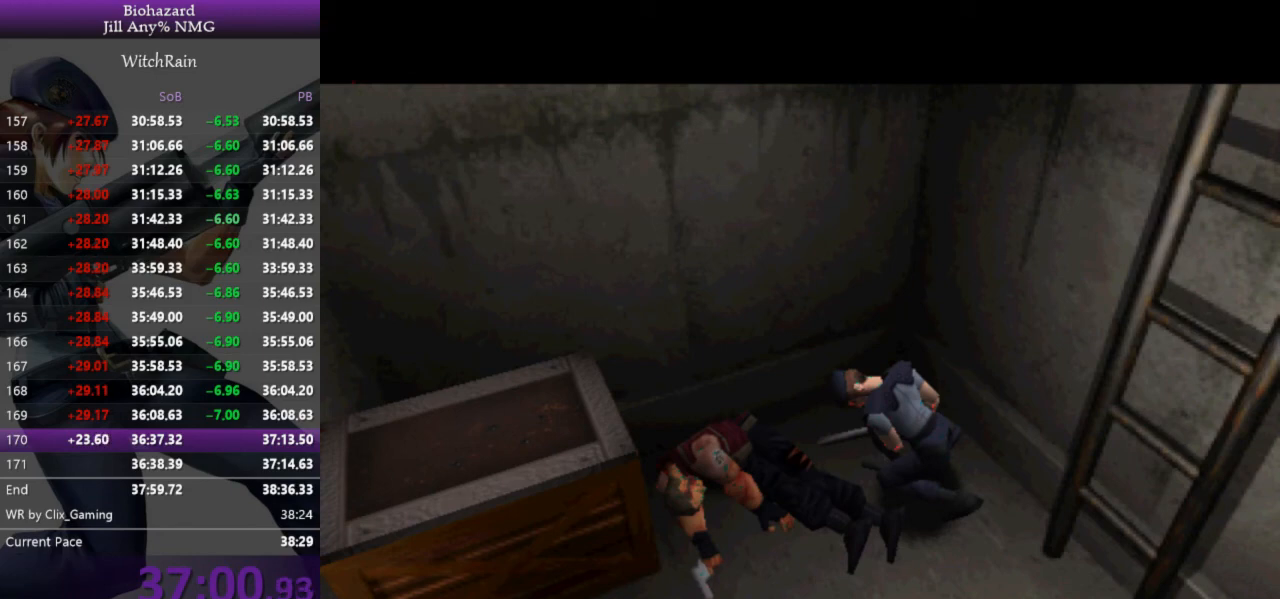
{"keys": [], "events": [[100, "l", "down"], [133, "l", "up"], [167, "l", "down"], [200, "l", "up"], [267, "l", "down"], [300, "l", "up"]]}
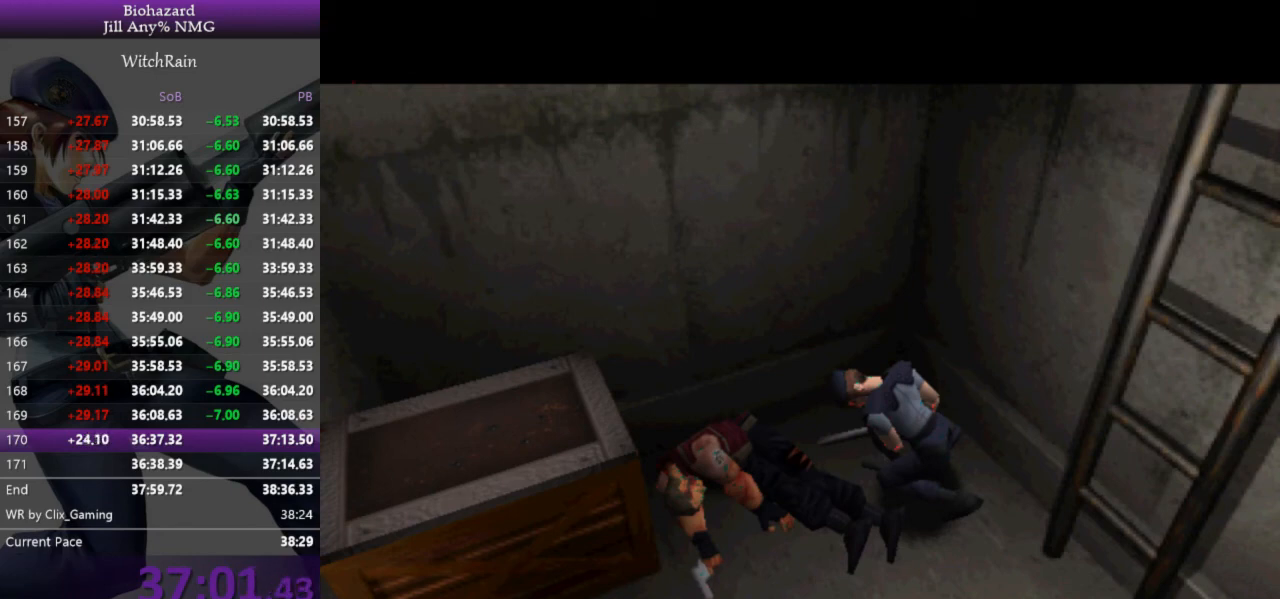
{"keys": [], "events": [[167, "l", "down"], [267, "l", "up"], [333, "l", "down"], [367, "l", "up"], [467, "l", "down"], [500, "l", "up"]]}